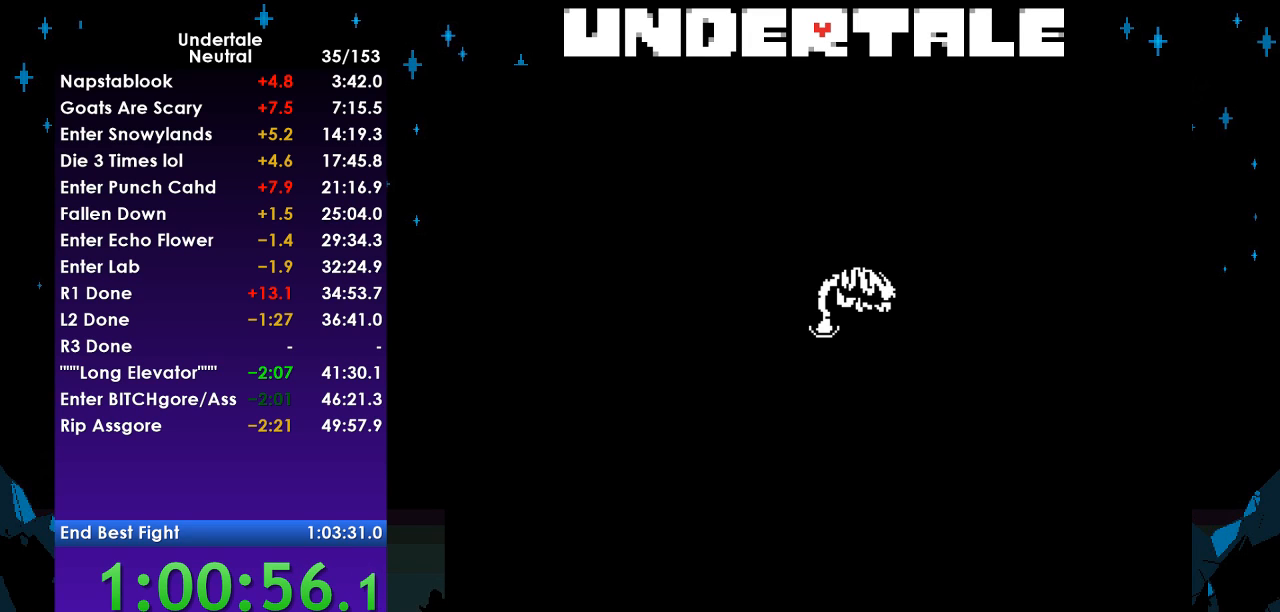
Gameplay with keyboard; each line is a JSON object with the keys held at the frame after it. "events" lists presses ("down") and releases ("up") of "c", "ctrl", "down", "left", "return", "right", "shift", "up", "x" and "z" between this image and that frame as [ms after this image, input, new state], when the widget could be followed in between. No other keys are recorded. Mouse input is not recorded.
{"keys": ["left"], "events": [[67, "left", "down"]]}
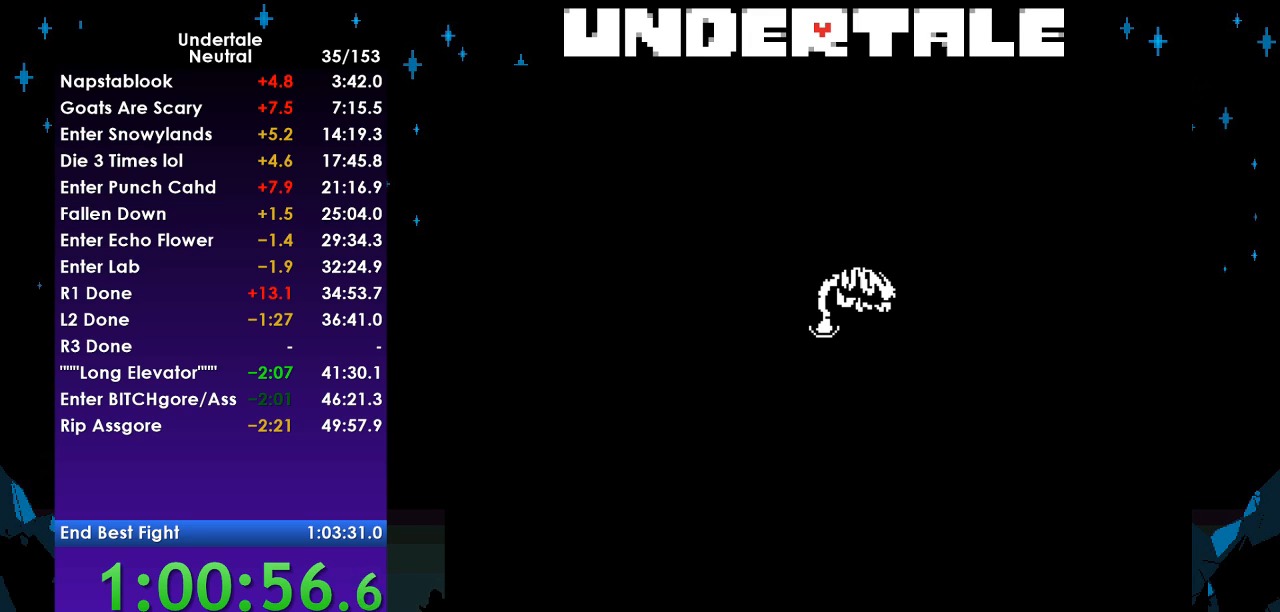
{"keys": ["left"], "events": []}
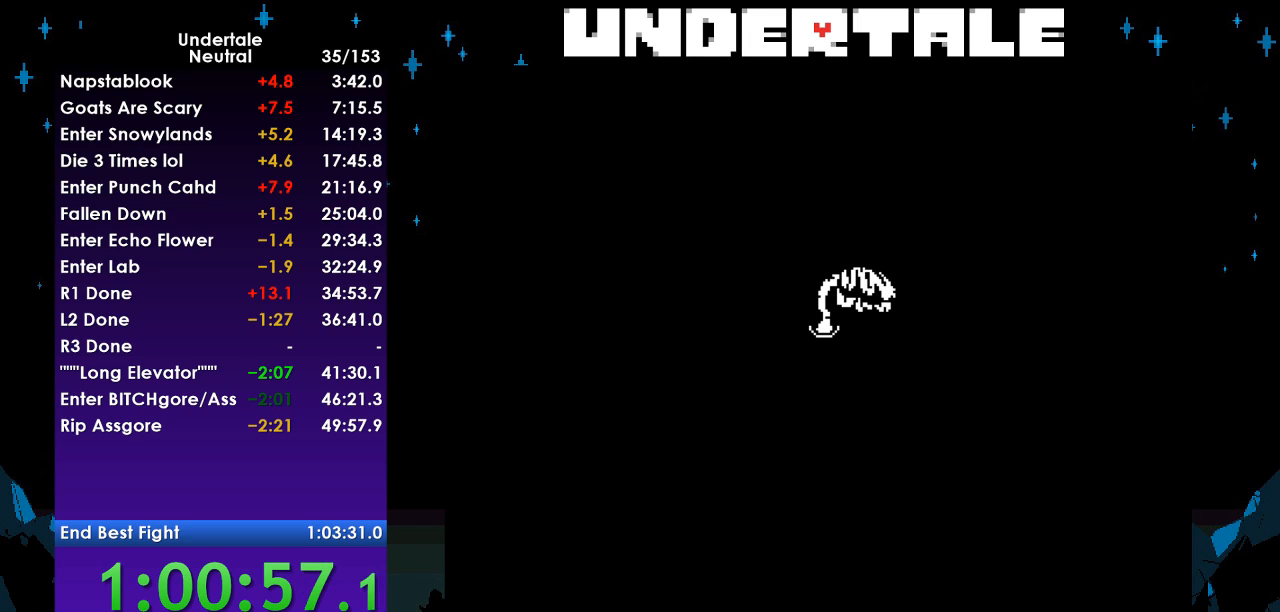
{"keys": ["left"], "events": []}
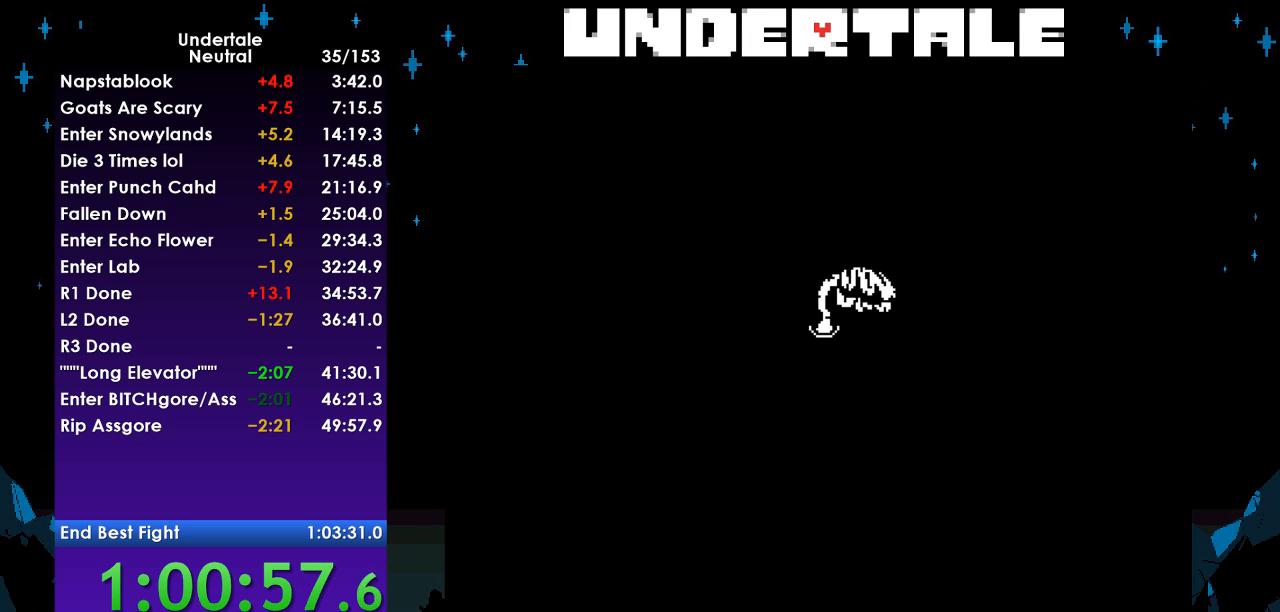
{"keys": [], "events": [[100, "left", "up"], [300, "z", "down"], [333, "z", "up"], [400, "return", "down"], [433, "return", "up"], [433, "z", "down"], [500, "z", "up"]]}
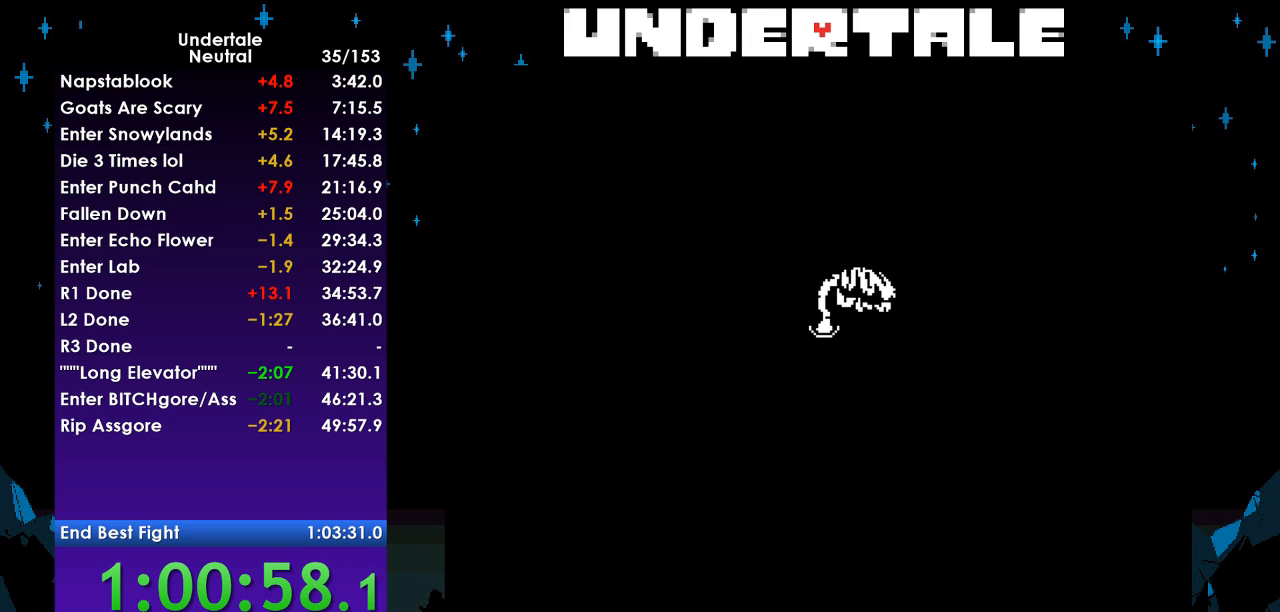
{"keys": [], "events": [[33, "return", "down"], [67, "return", "up"], [67, "z", "down"], [133, "return", "down"], [133, "z", "up"], [167, "return", "up"], [233, "z", "down"], [267, "z", "up"], [333, "z", "down"], [367, "z", "up"], [467, "z", "down"], [500, "z", "up"]]}
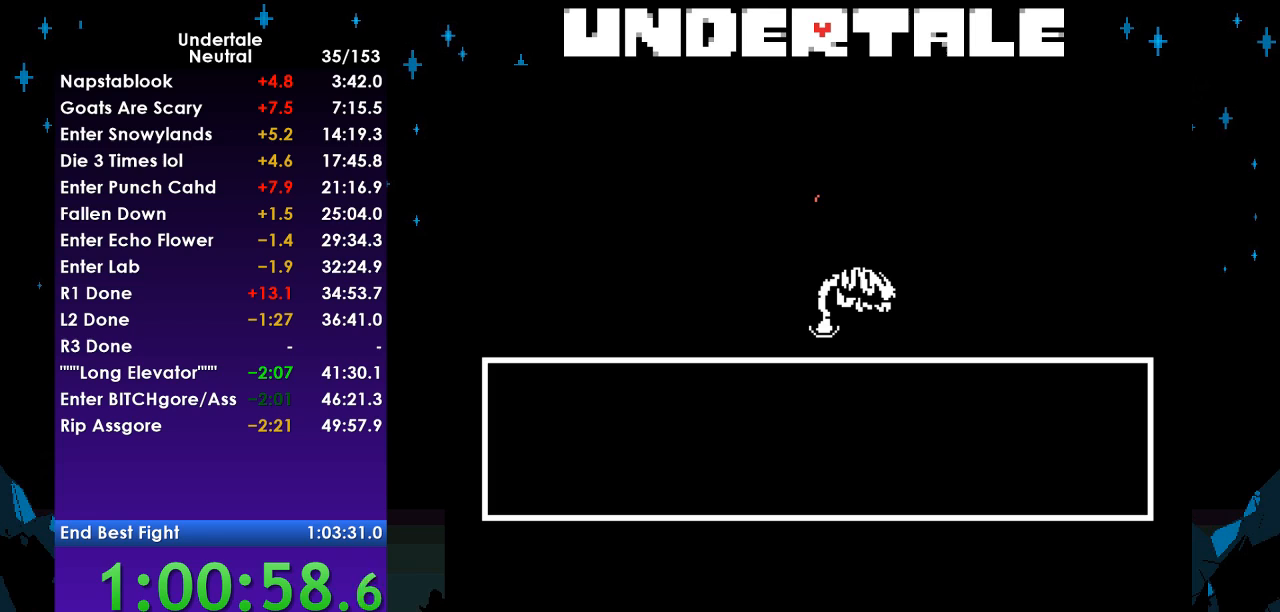
{"keys": [], "events": [[100, "z", "down"], [133, "z", "up"]]}
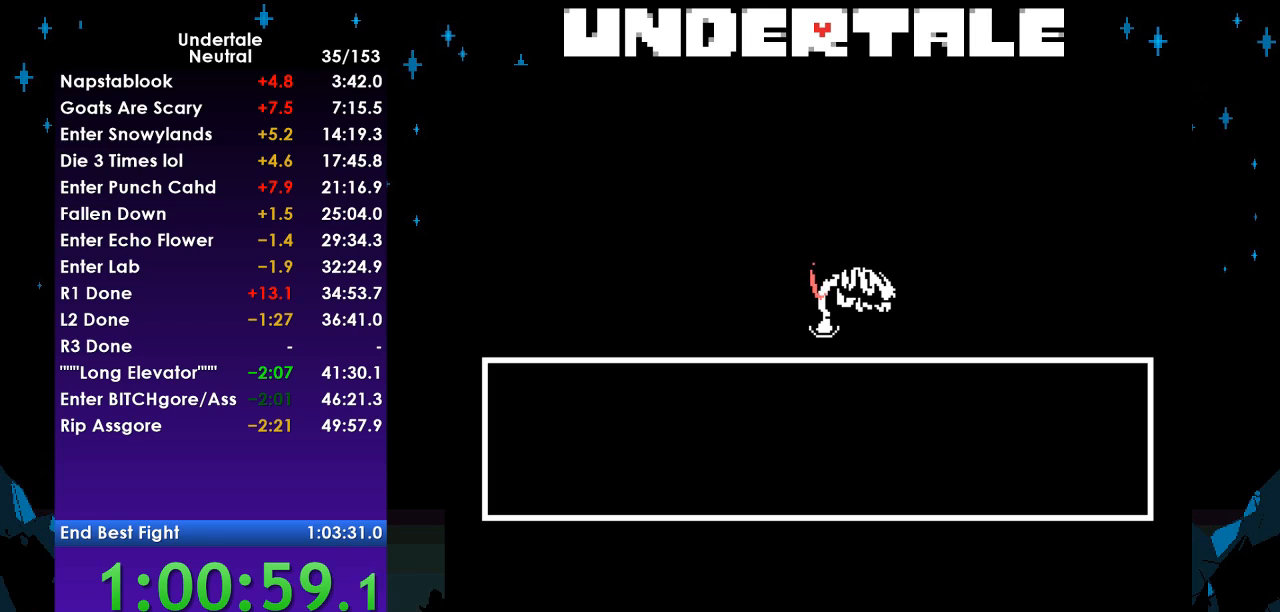
{"keys": [], "events": []}
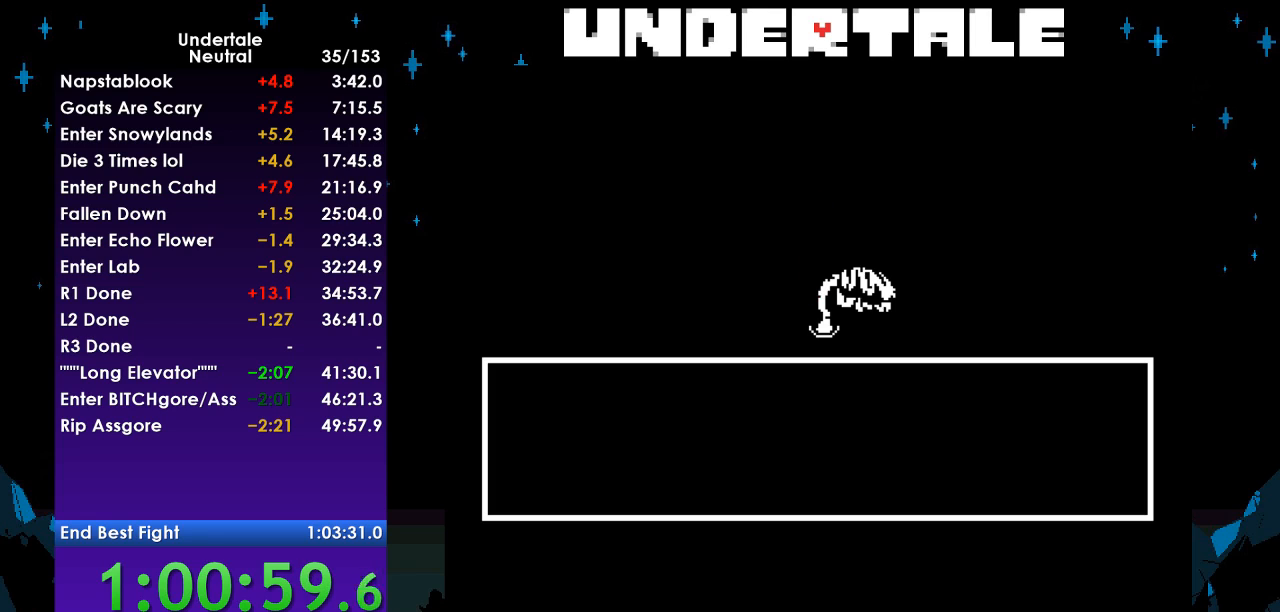
{"keys": [], "events": []}
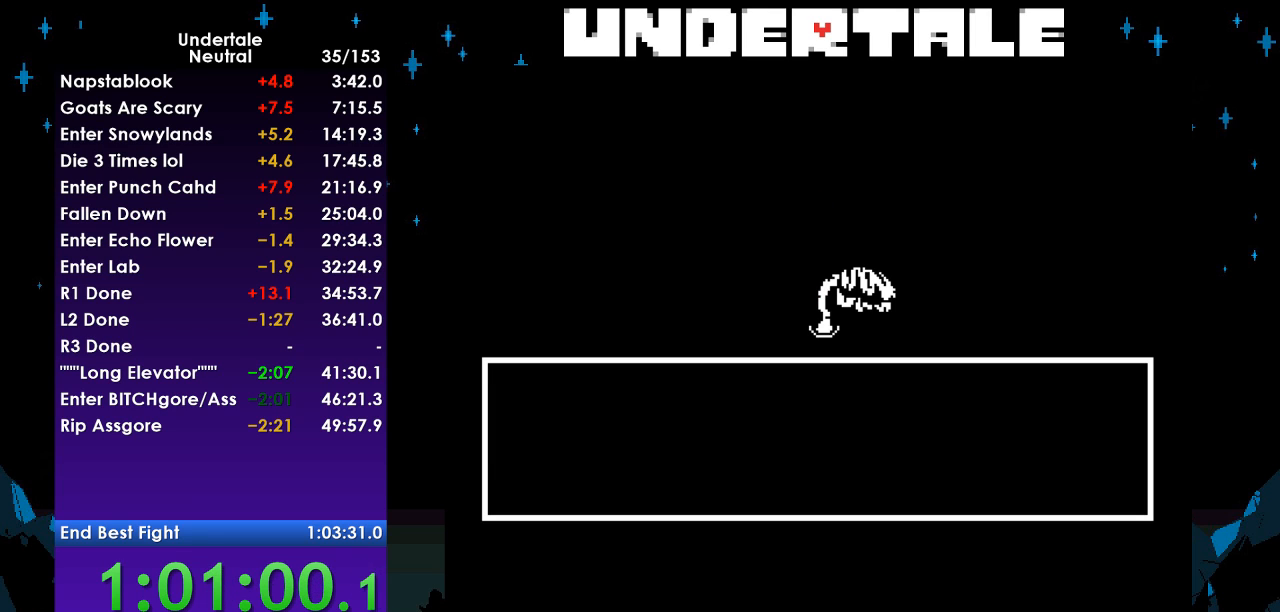
{"keys": [], "events": []}
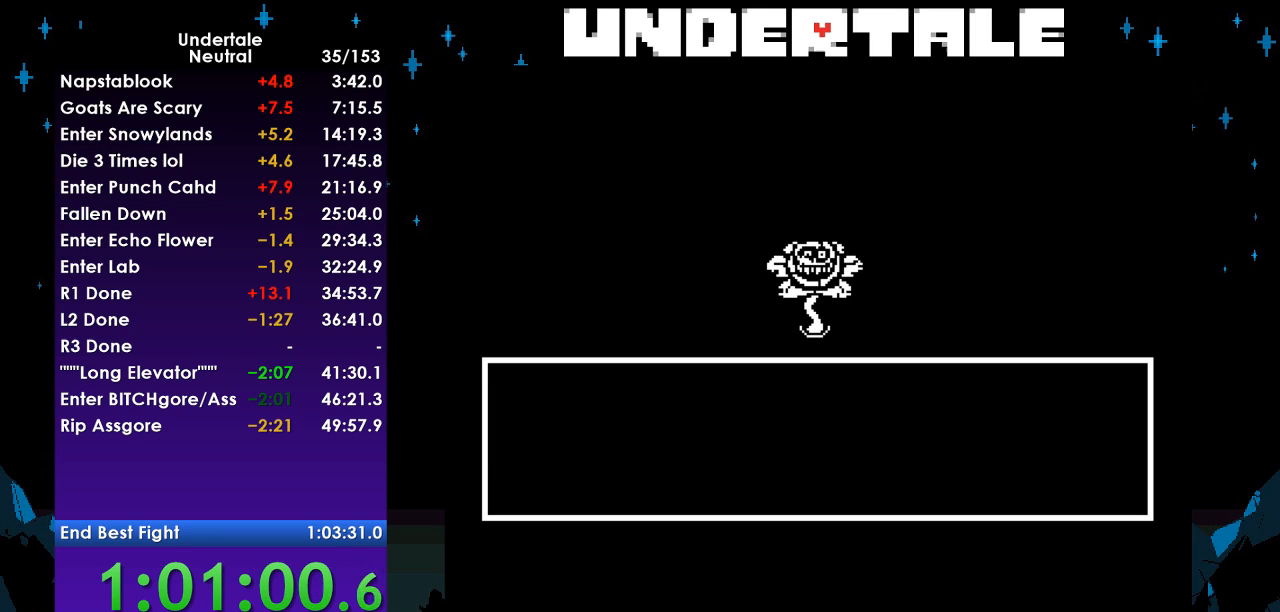
{"keys": [], "events": []}
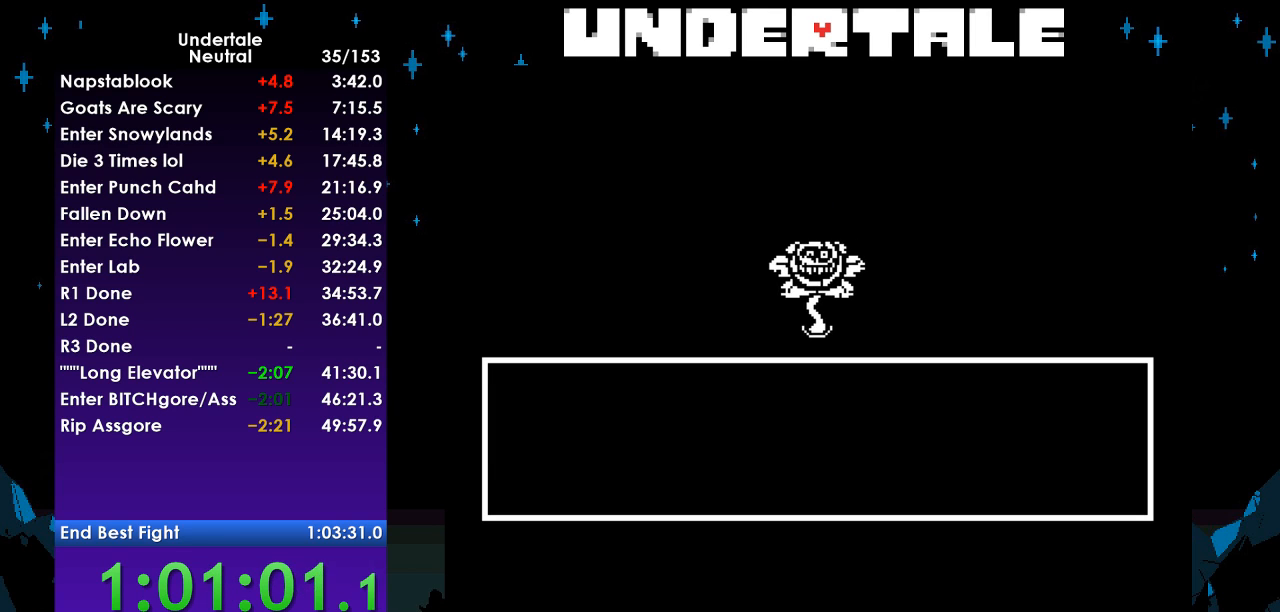
{"keys": [], "events": []}
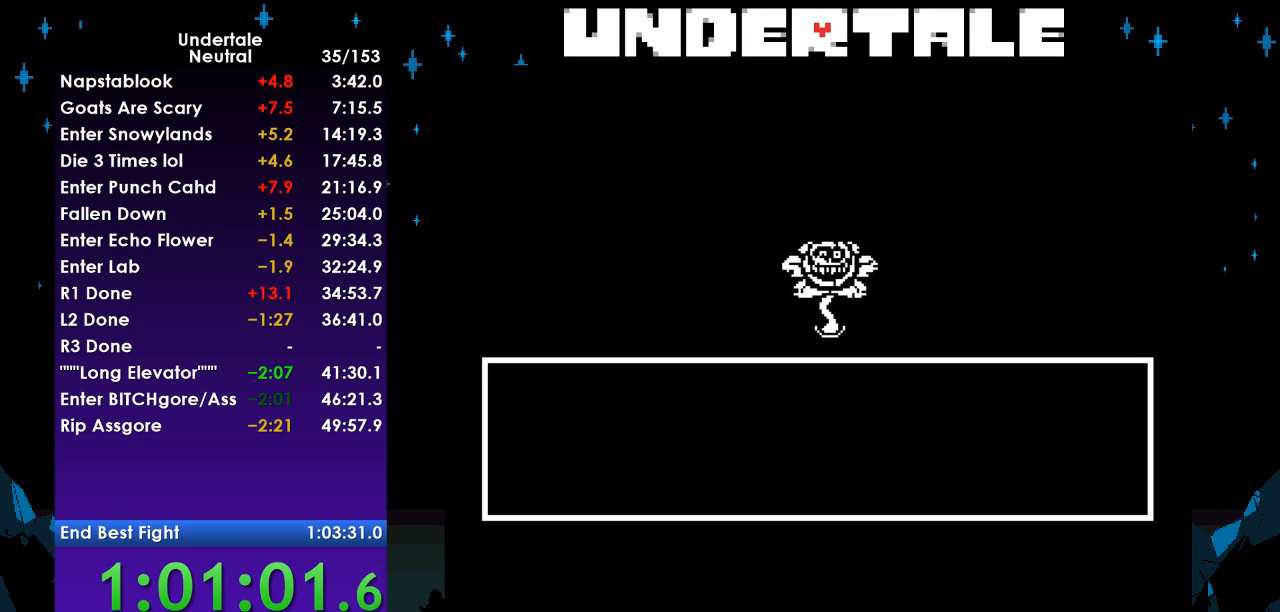
{"keys": [], "events": []}
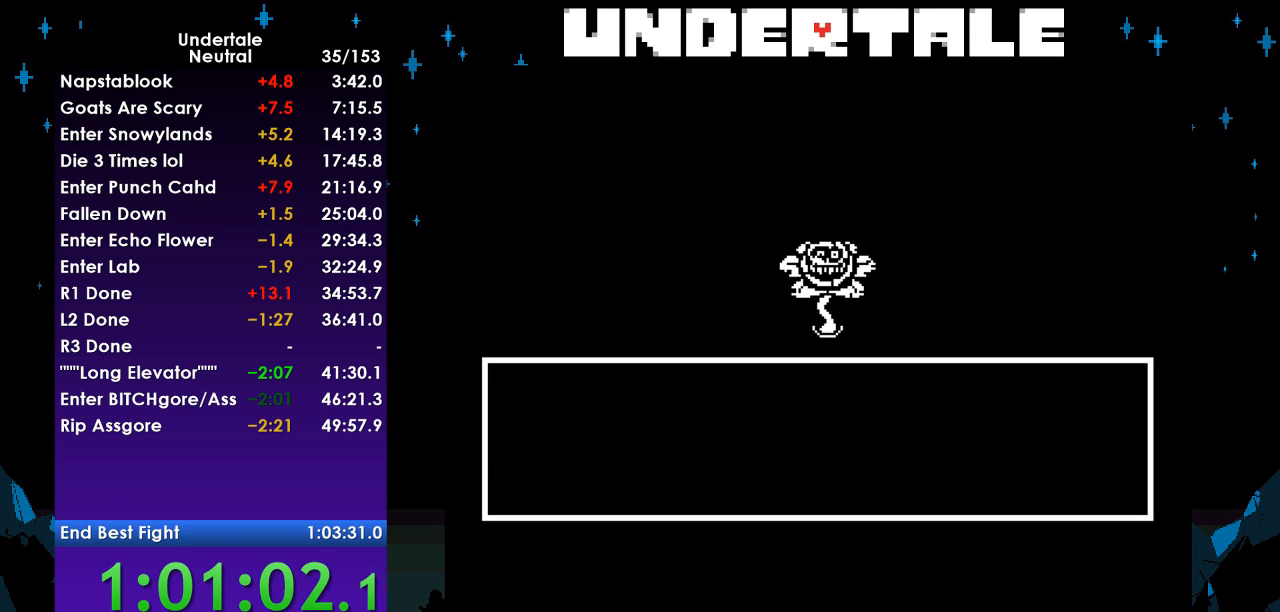
{"keys": [], "events": []}
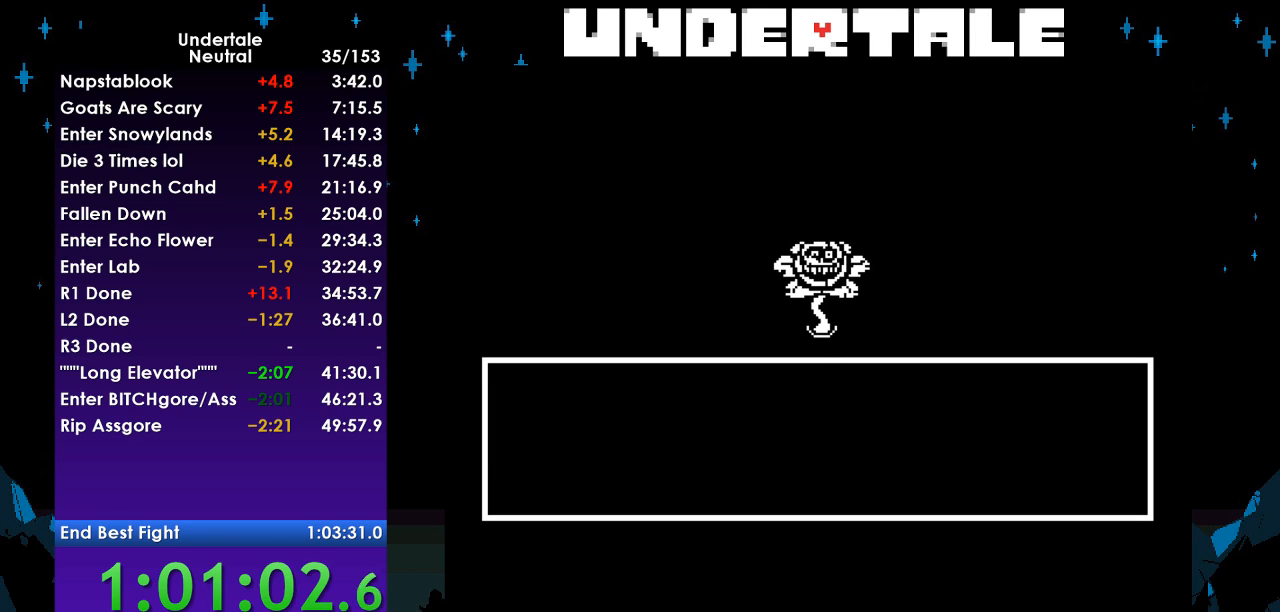
{"keys": [], "events": [[267, "return", "down"], [367, "return", "up"]]}
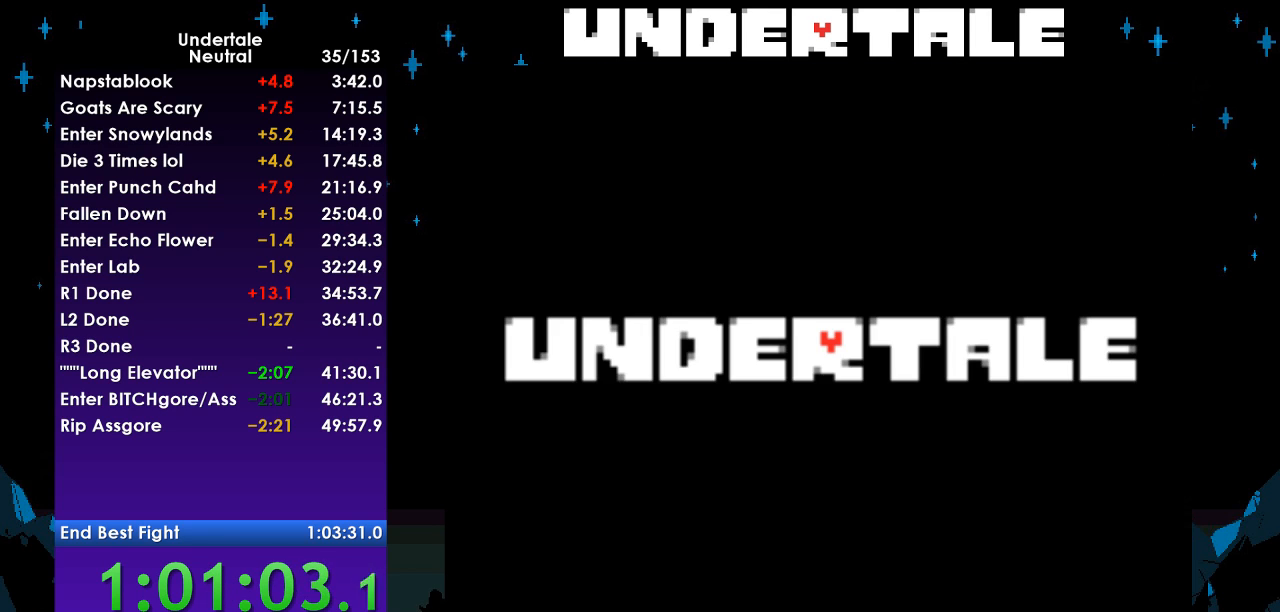
{"keys": [], "events": []}
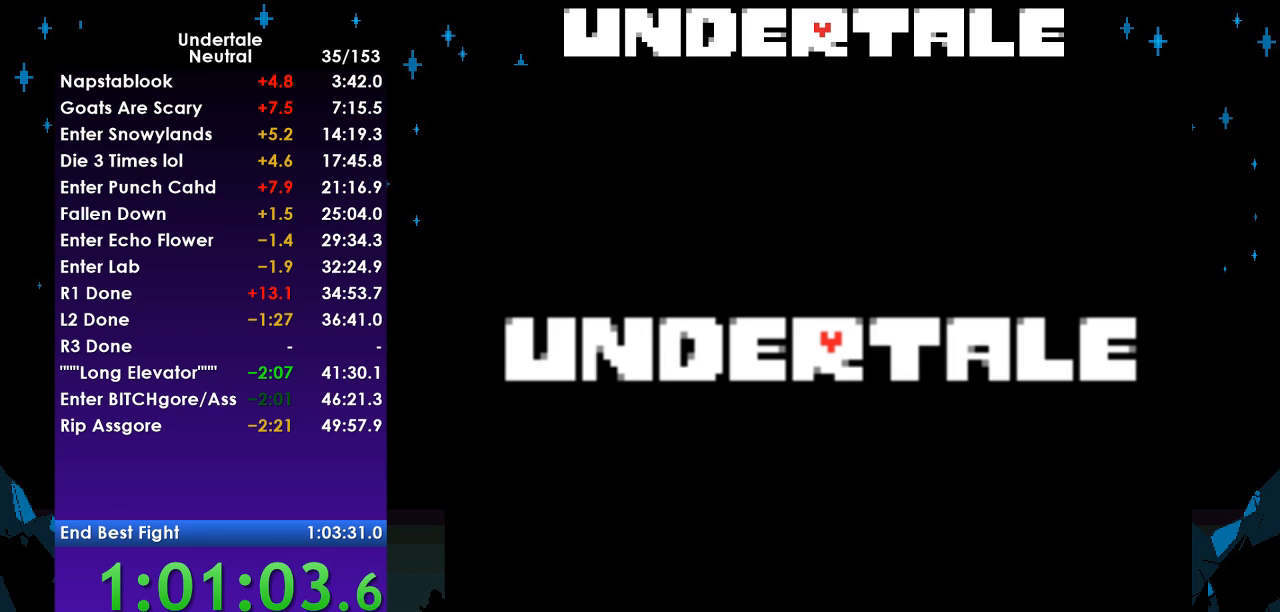
{"keys": [], "events": []}
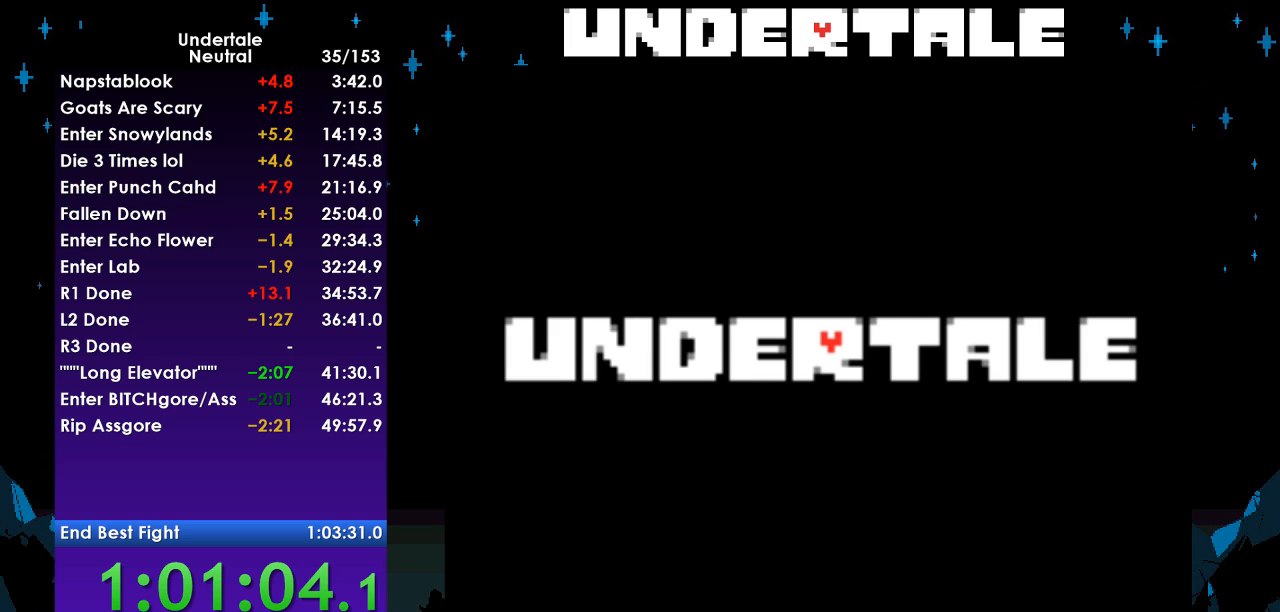
{"keys": [], "events": []}
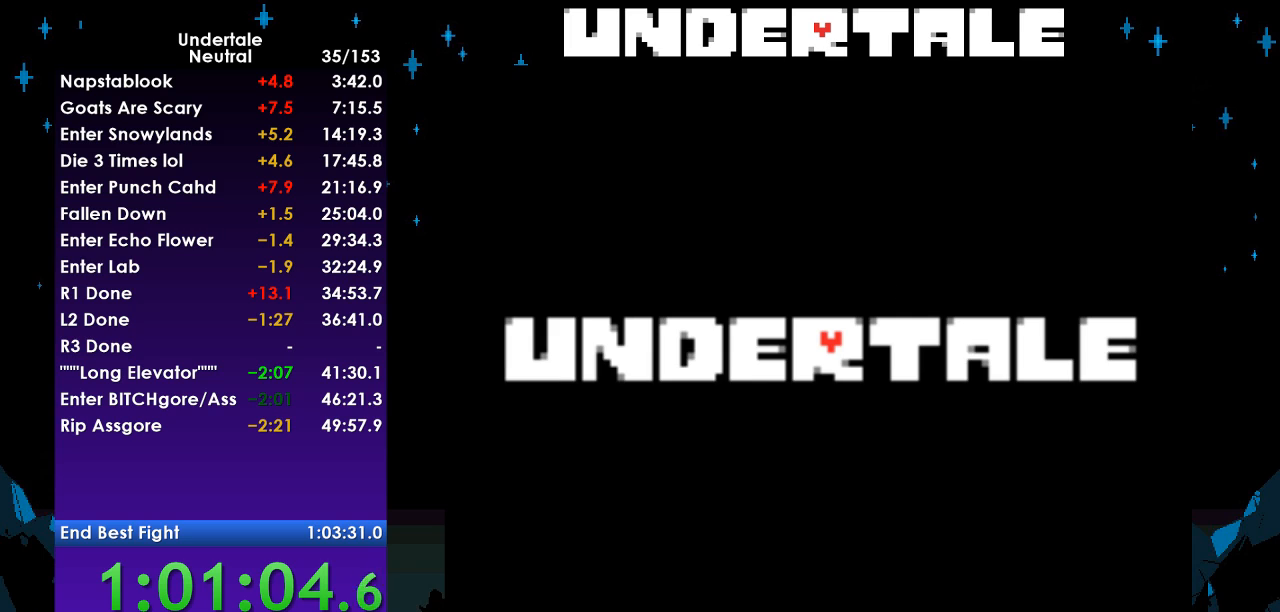
{"keys": ["left", "up"], "events": [[300, "left", "down"], [300, "up", "down"]]}
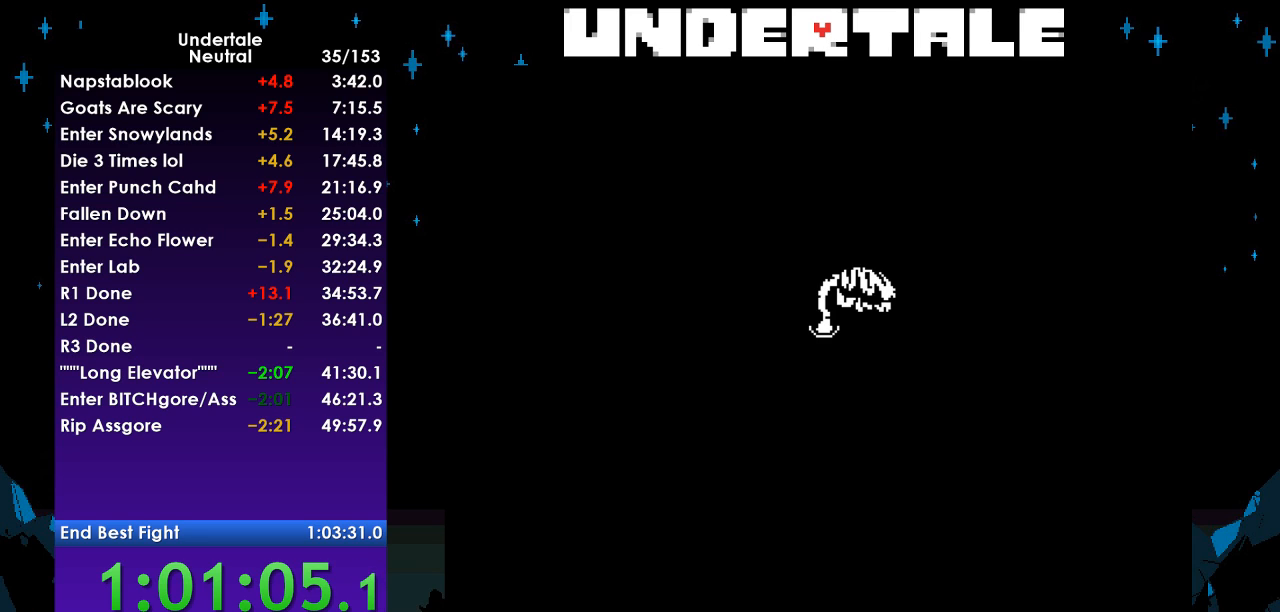
{"keys": [], "events": [[100, "up", "up"], [200, "left", "up"]]}
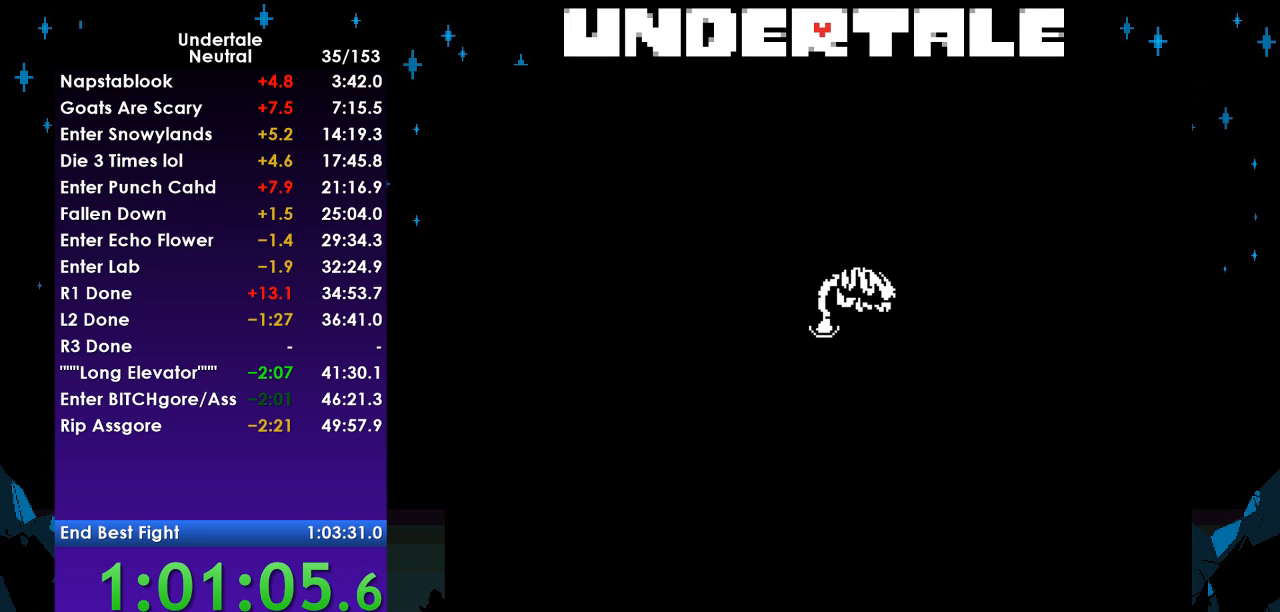
{"keys": ["left"], "events": [[267, "left", "down"]]}
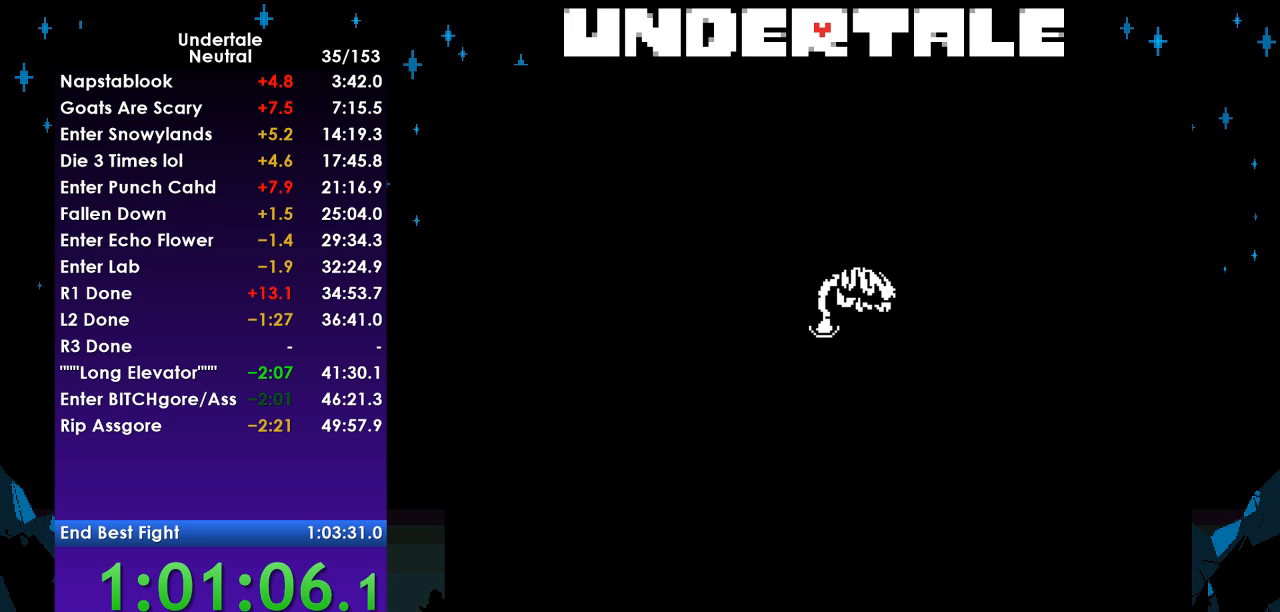
{"keys": ["left"], "events": []}
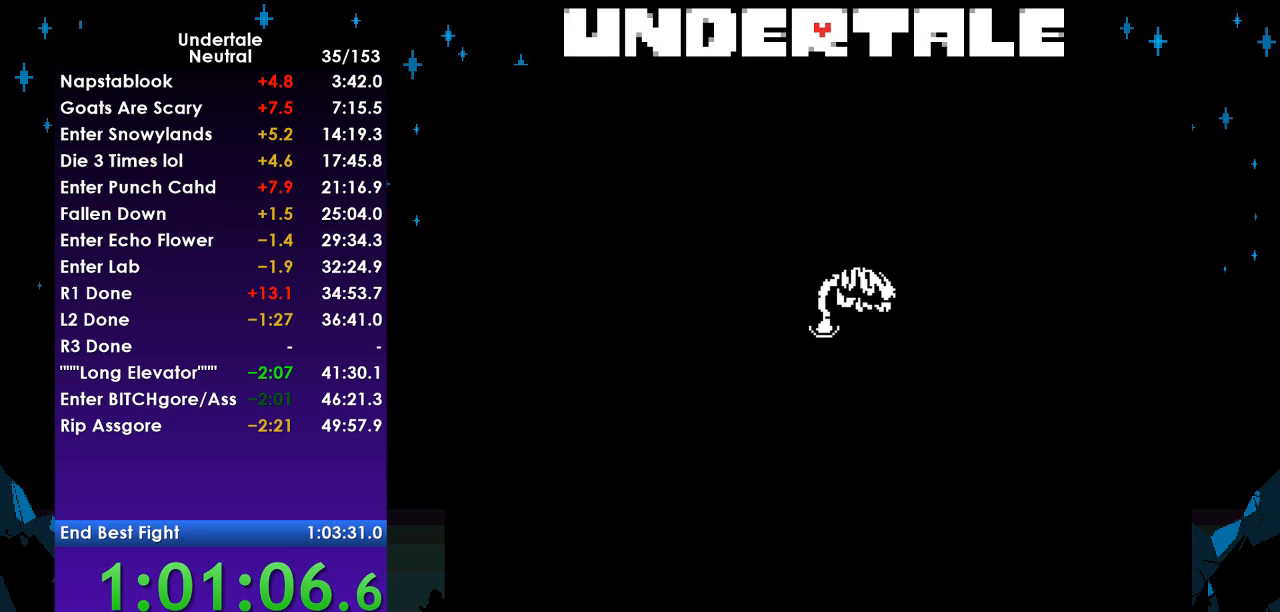
{"keys": ["left"], "events": []}
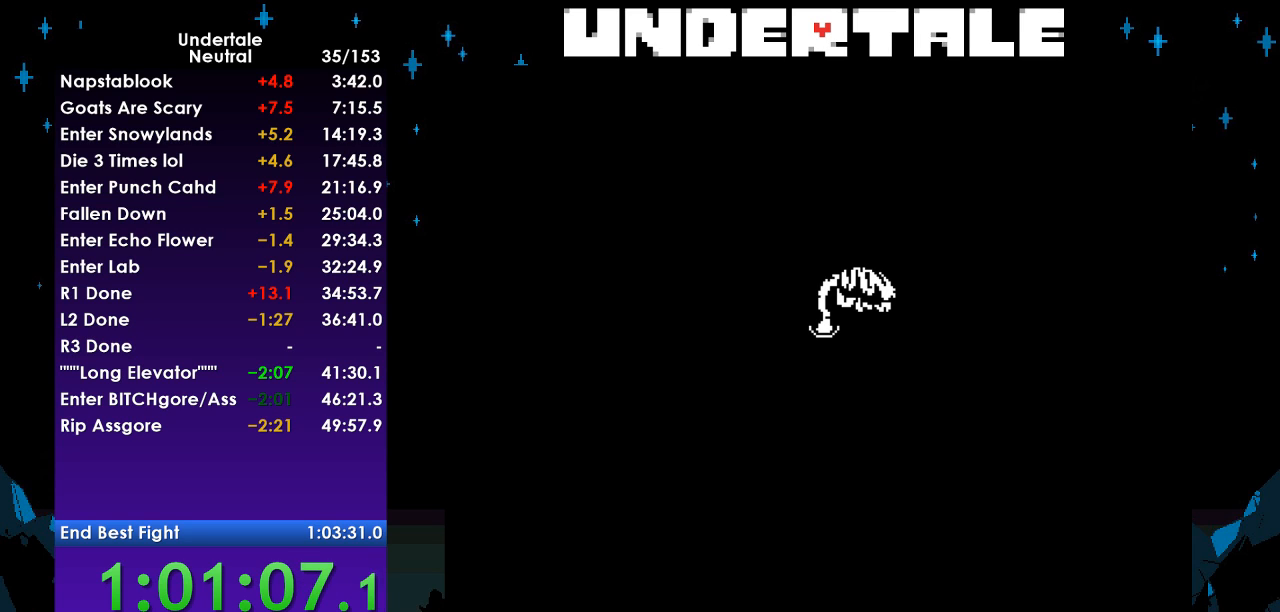
{"keys": ["left"], "events": []}